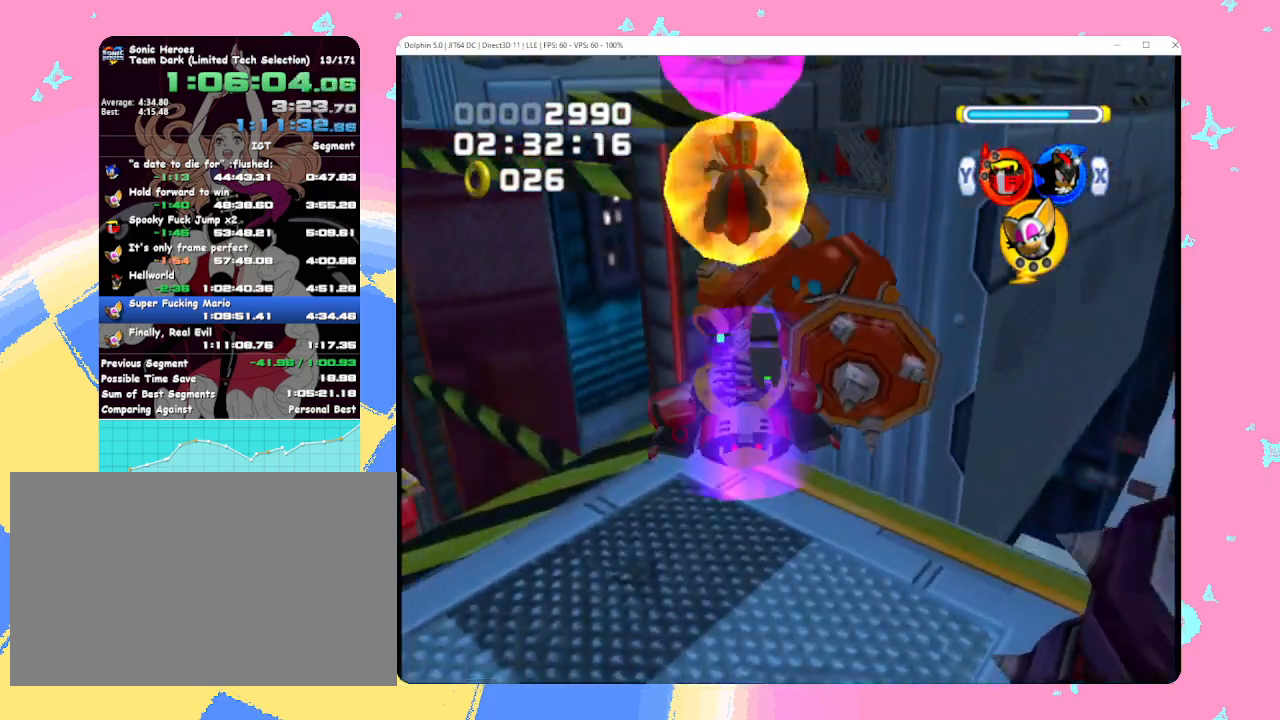
Gameplay with a controller (Nintendo layout); each line is a JSON object with the inputs held at the frame after it. "events" lists button and stick changes between this image and that frame as [ms after this image, input, new state], when the widget could be followed in between. Not read: L3 R3 right_stick.
{"buttons": [], "left_stick": "up", "events": [[17, "R1", "up"], [50, "A", "down"], [417, "A", "up"]]}
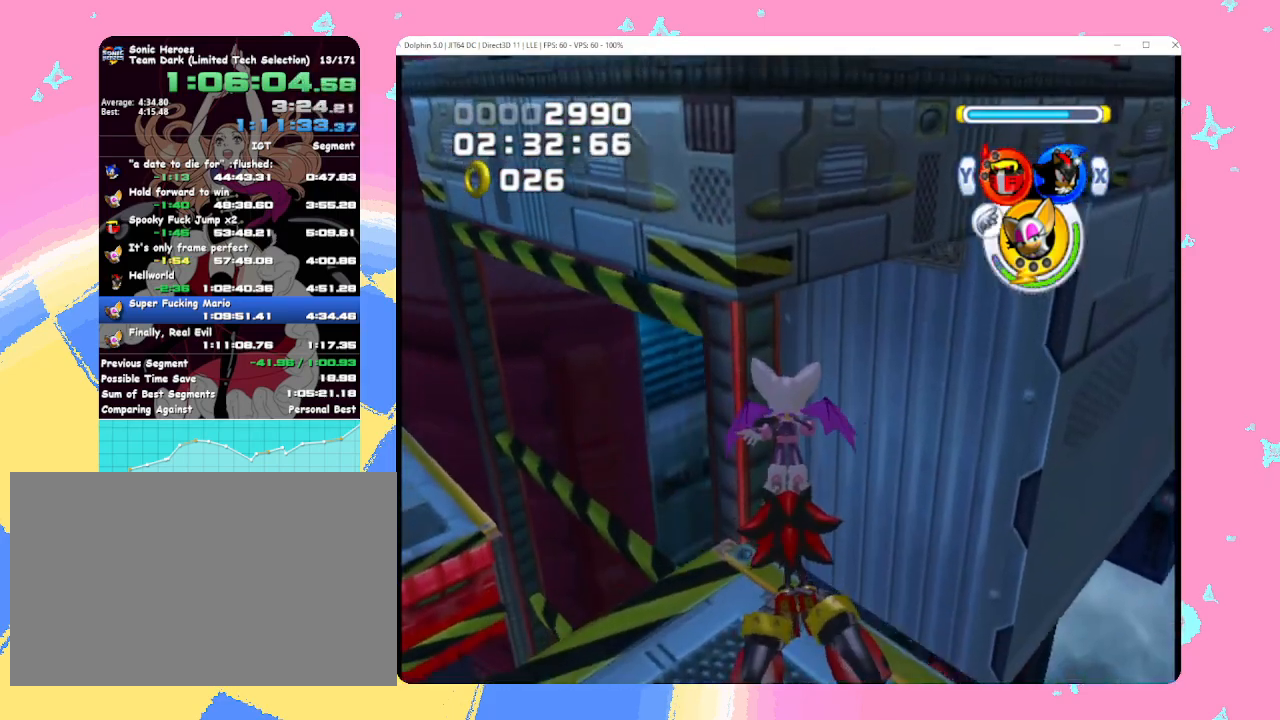
{"buttons": ["A"], "left_stick": "up", "events": [[17, "A", "down"], [100, "left_stick", "up-left"], [183, "A", "up"], [283, "A", "down"], [417, "A", "up"], [483, "left_stick", "up"], [500, "A", "down"]]}
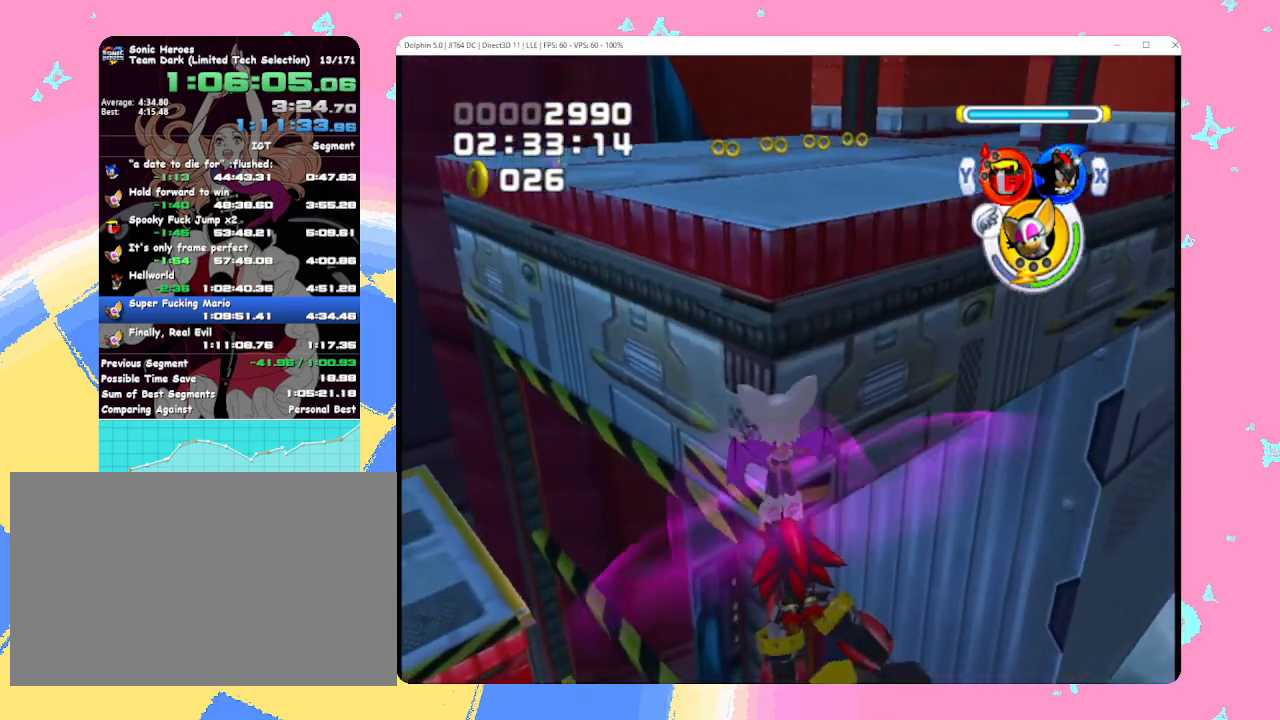
{"buttons": [], "left_stick": "up", "events": [[100, "A", "up"], [167, "A", "down"], [283, "A", "up"], [350, "A", "down"], [467, "A", "up"]]}
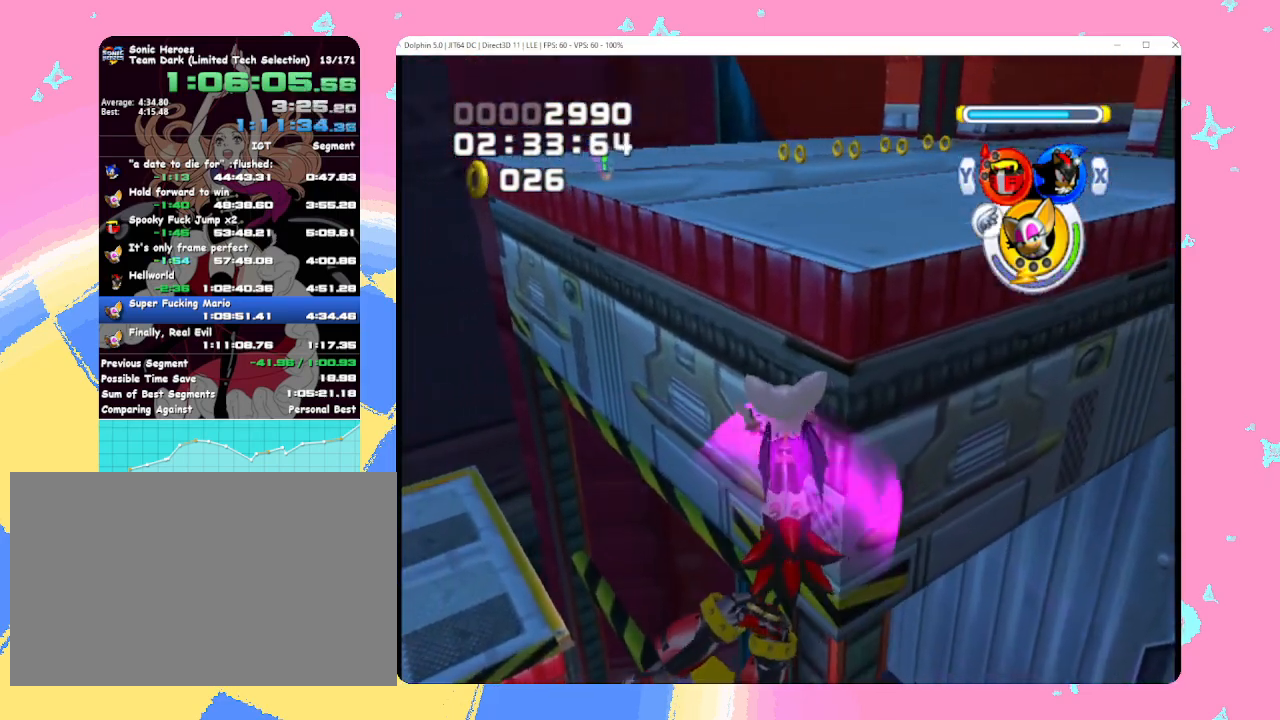
{"buttons": [], "left_stick": "up", "events": [[33, "A", "down"], [150, "A", "up"], [200, "A", "down"], [217, "B", "down"], [317, "A", "up"], [317, "B", "up"], [383, "A", "down"], [400, "B", "down"], [467, "B", "up"], [500, "A", "up"]]}
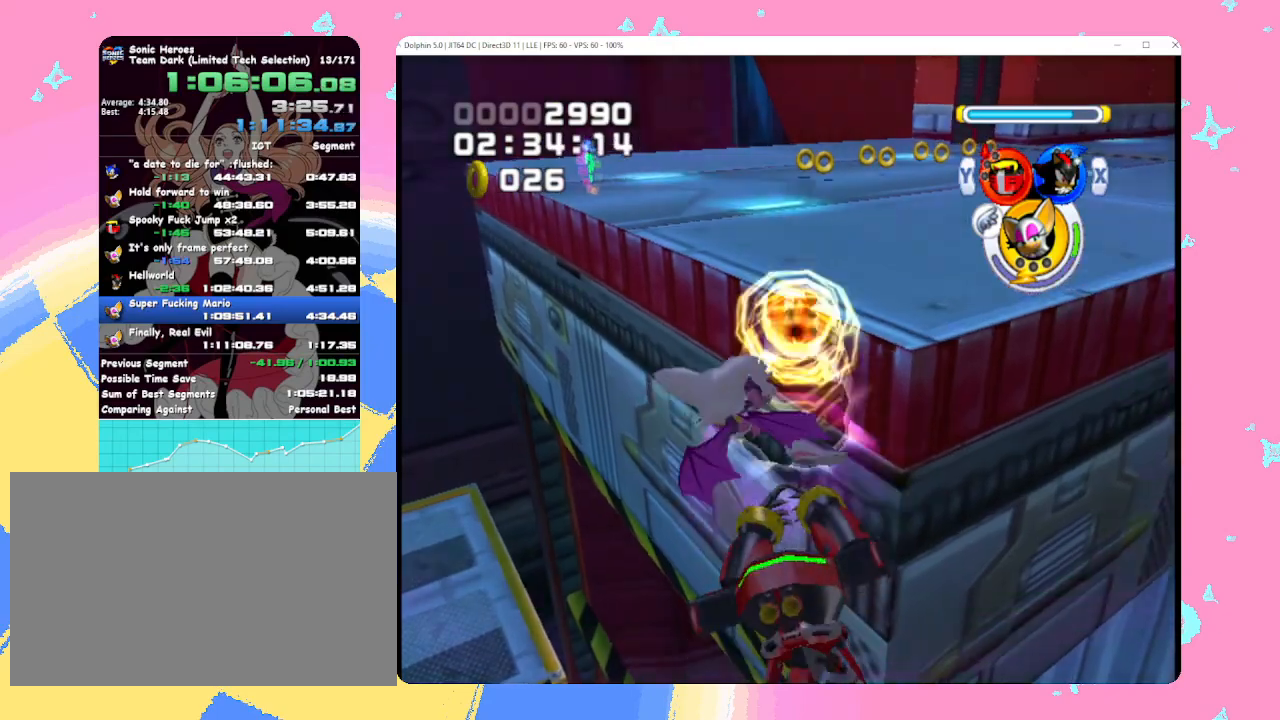
{"buttons": ["A", "B"], "left_stick": "up-right", "events": [[50, "A", "down"], [83, "B", "down"], [167, "B", "up"], [167, "left_stick", "up-right"], [183, "A", "up"], [233, "A", "down"], [350, "A", "up"], [400, "A", "down"], [433, "B", "down"]]}
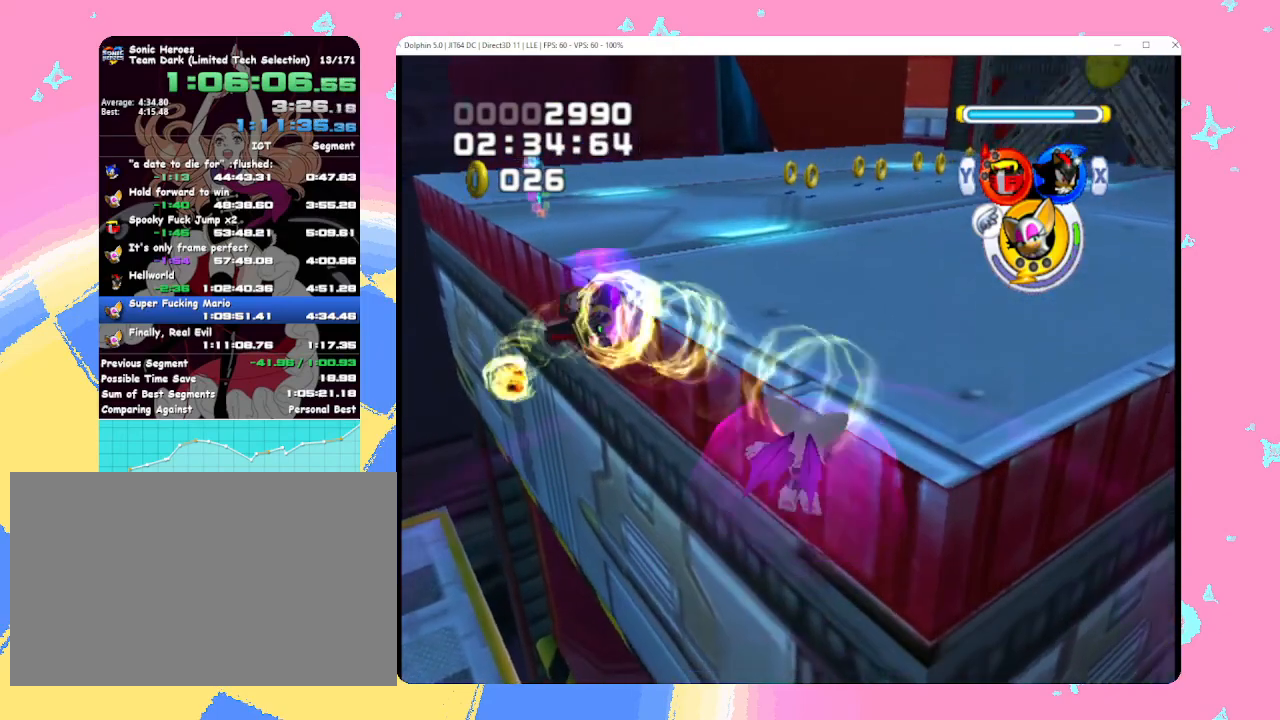
{"buttons": ["A"], "left_stick": "up", "events": [[17, "A", "up"], [17, "B", "up"], [67, "A", "down"], [100, "B", "down"], [433, "left_stick", "up"], [500, "B", "up"]]}
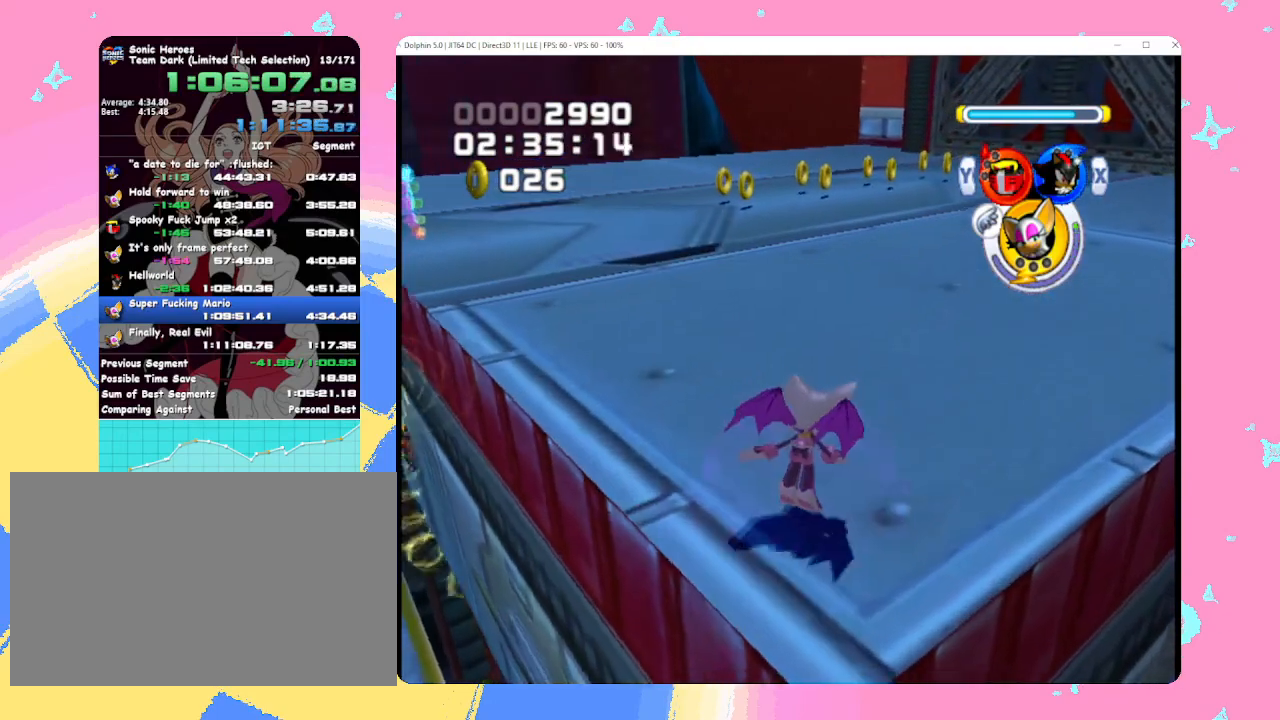
{"buttons": [], "left_stick": "up-left", "events": [[33, "A", "up"], [117, "X", "down"], [217, "X", "up"], [417, "B", "down"], [483, "left_stick", "up-left"], [500, "B", "up"]]}
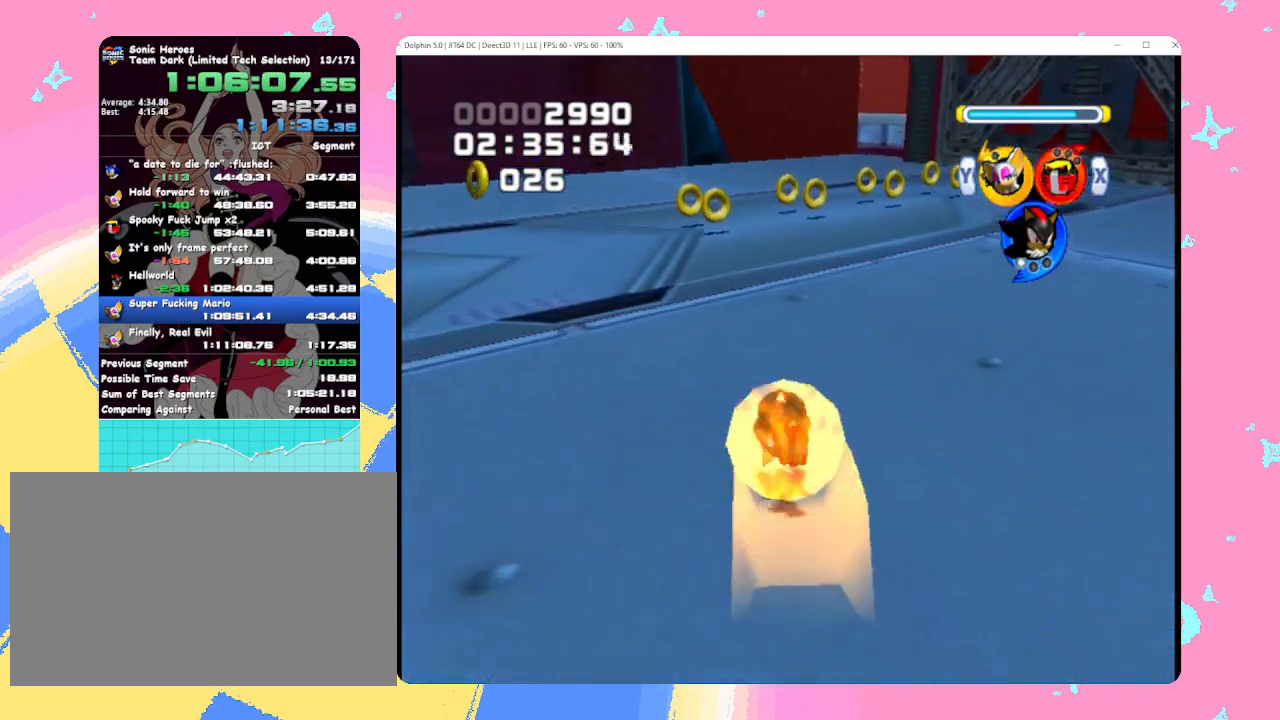
{"buttons": ["A", "L1"], "left_stick": "up-right", "events": [[100, "X", "down"], [150, "left_stick", "up"], [183, "X", "up"], [233, "X", "down"], [250, "L1", "down"], [267, "left_stick", "up-right"], [300, "X", "up"], [367, "A", "down"]]}
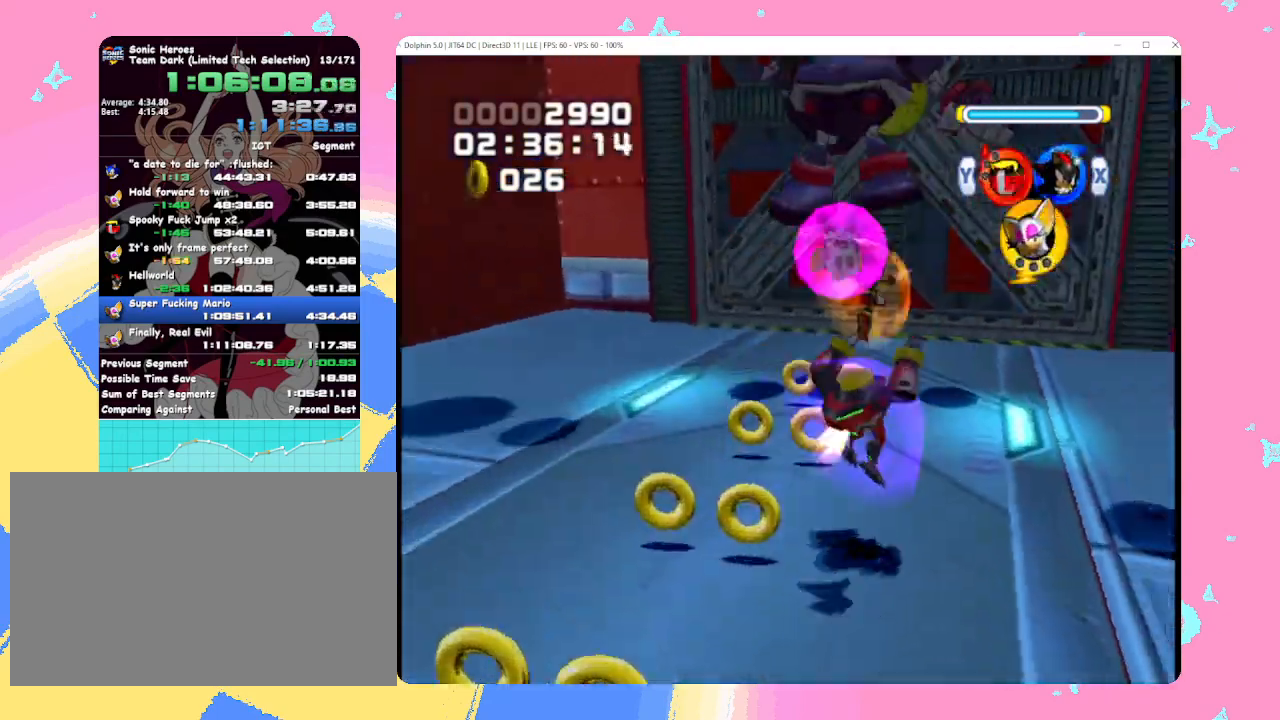
{"buttons": ["A"], "left_stick": "up-left", "events": [[50, "left_stick", "up"], [167, "L1", "up"], [200, "left_stick", "up-left"]]}
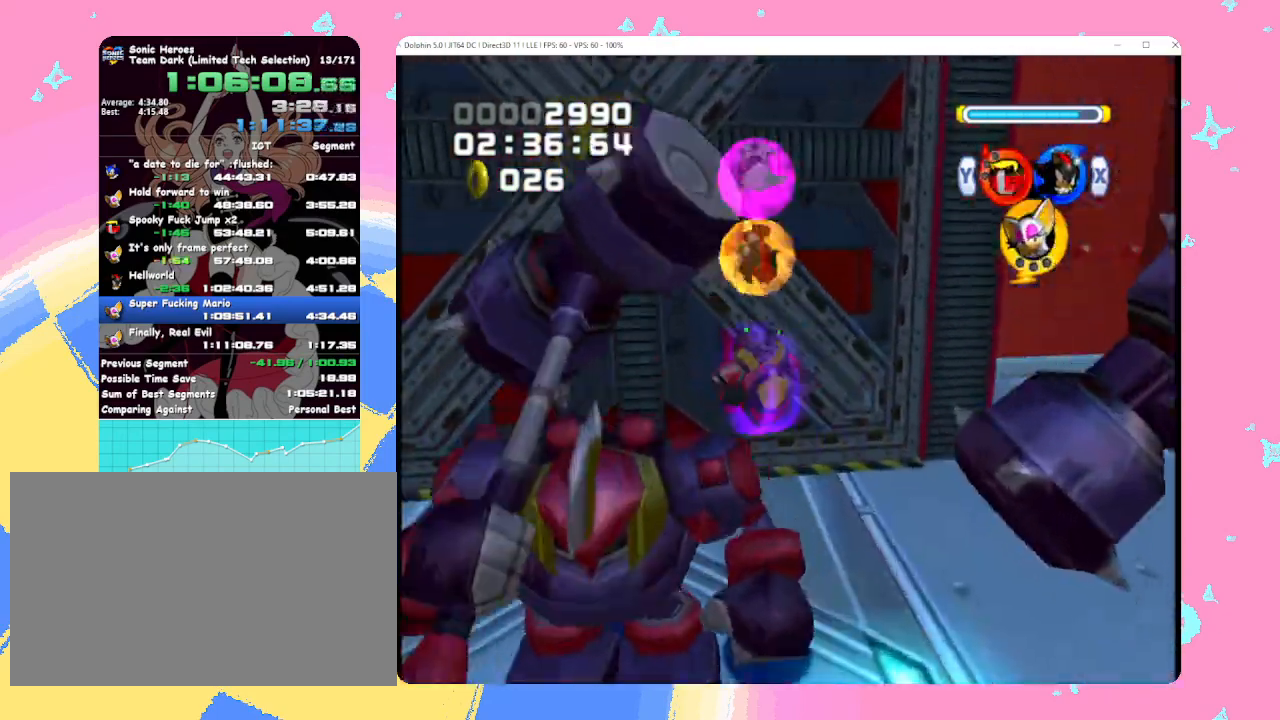
{"buttons": ["A"], "left_stick": "up", "events": [[267, "left_stick", "up"], [383, "left_stick", "up-right"], [500, "left_stick", "up"]]}
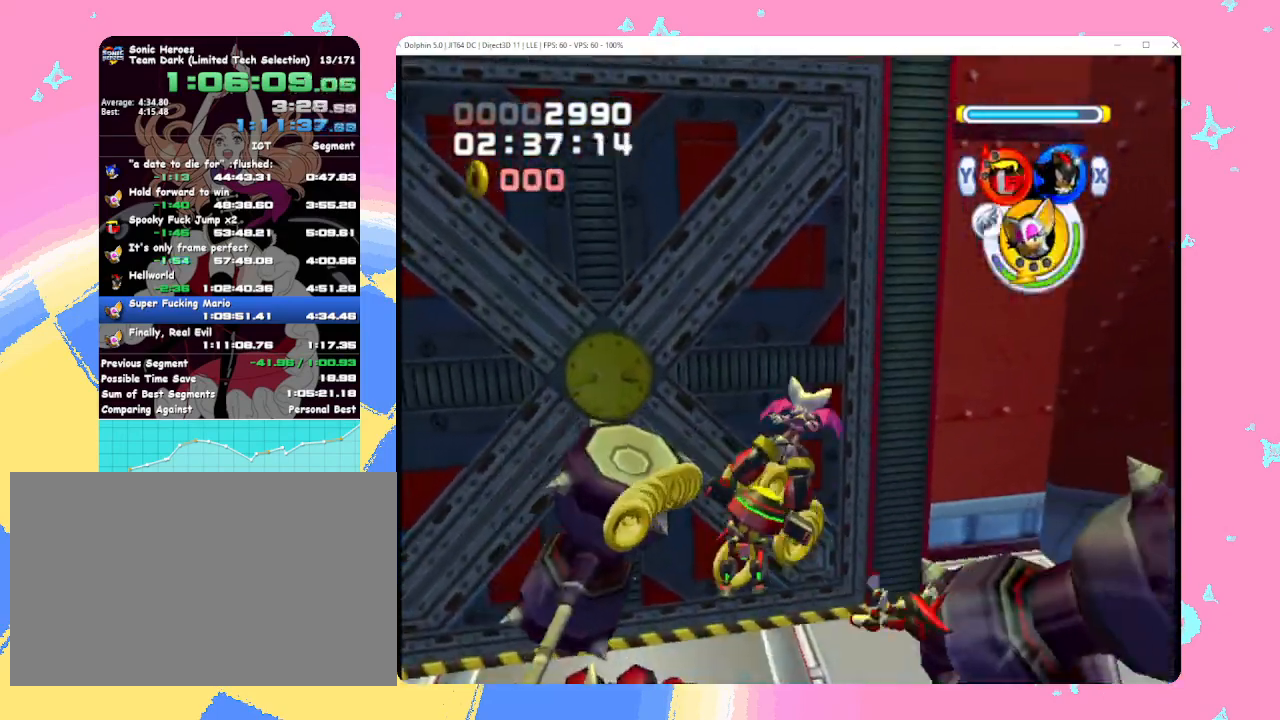
{"buttons": [], "left_stick": "down-left", "events": [[100, "left_stick", "center"], [117, "A", "up"], [400, "left_stick", "down-left"]]}
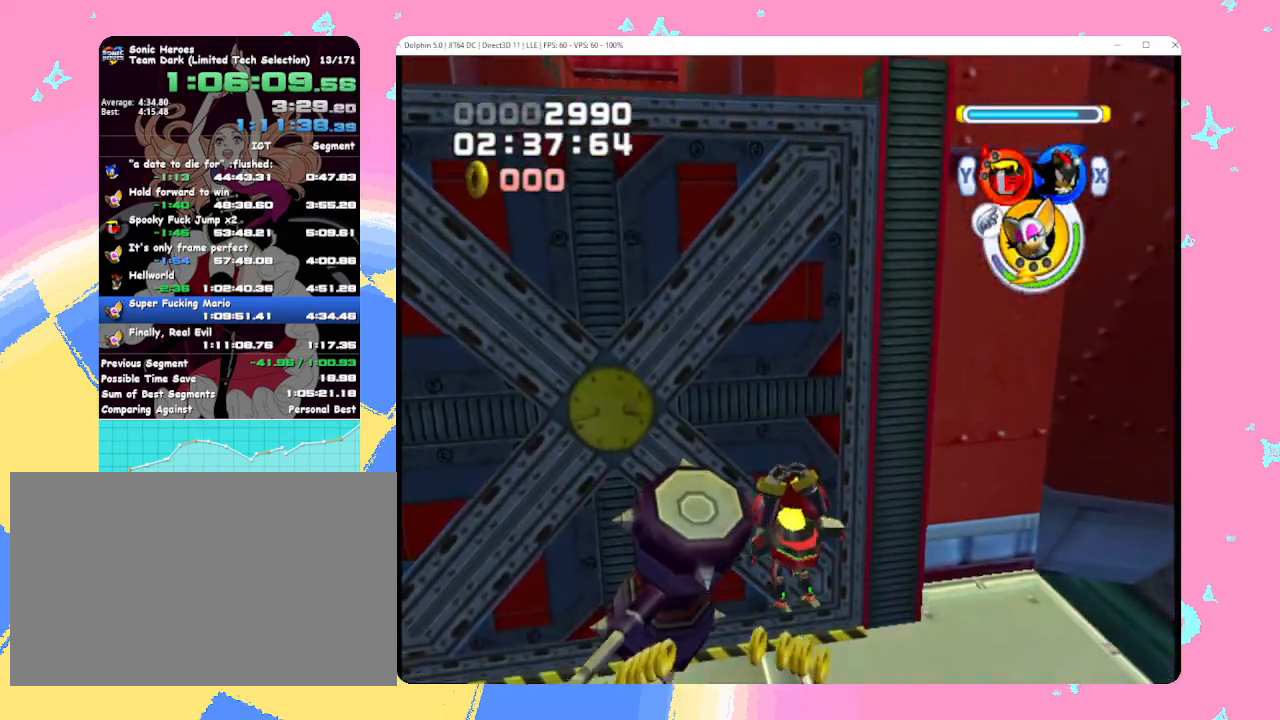
{"buttons": [], "left_stick": "down", "events": [[83, "left_stick", "down"]]}
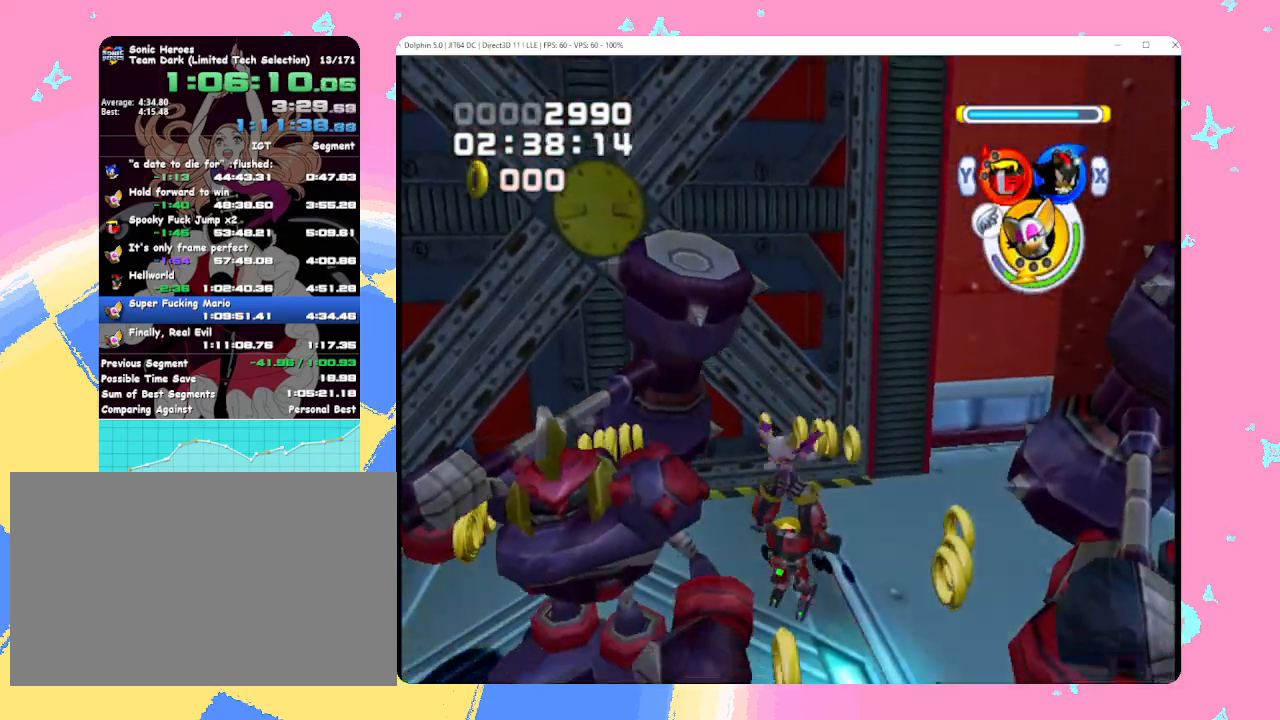
{"buttons": [], "left_stick": "down", "events": []}
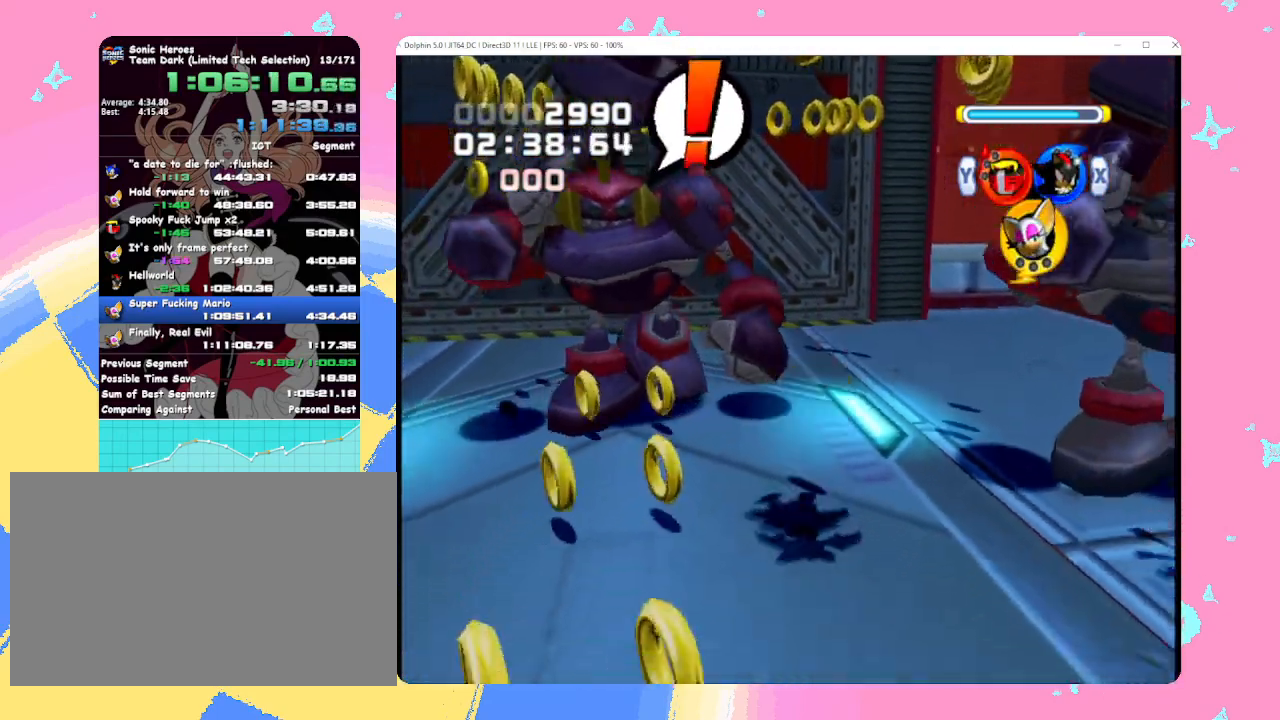
{"buttons": ["A"], "left_stick": "up", "events": [[150, "left_stick", "left"], [200, "left_stick", "up"], [367, "A", "down"]]}
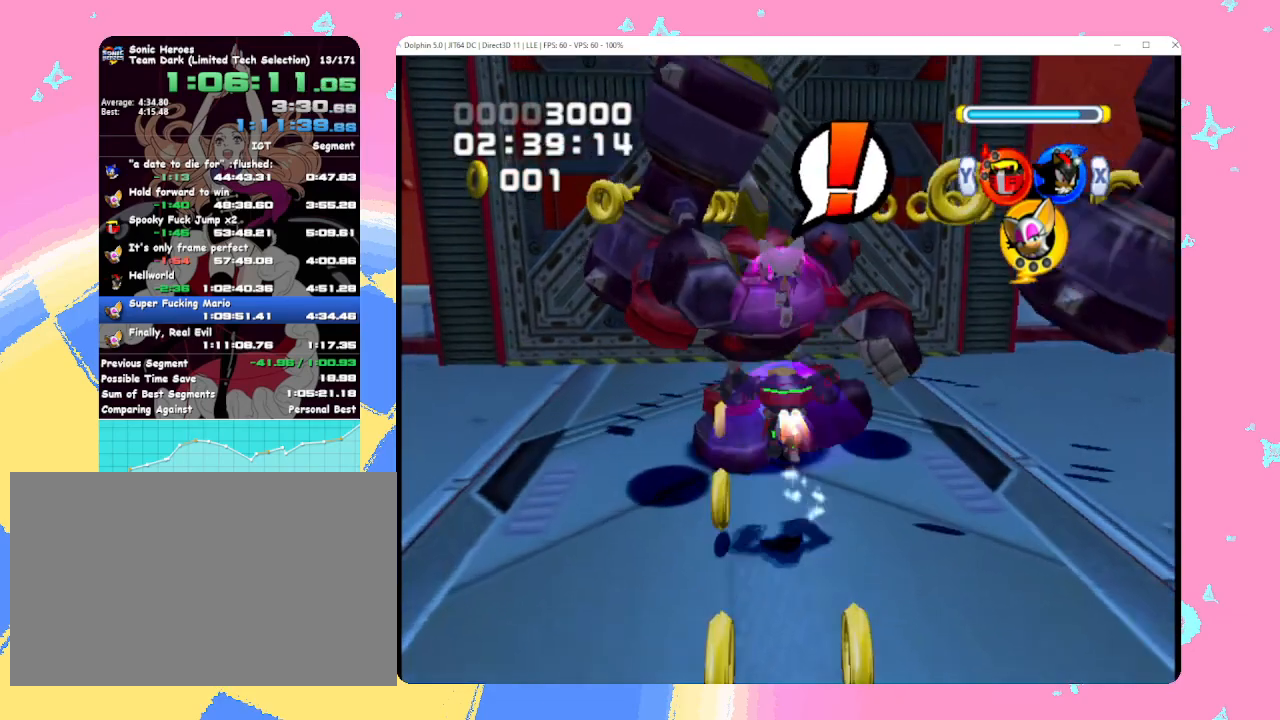
{"buttons": ["A"], "left_stick": "up", "events": []}
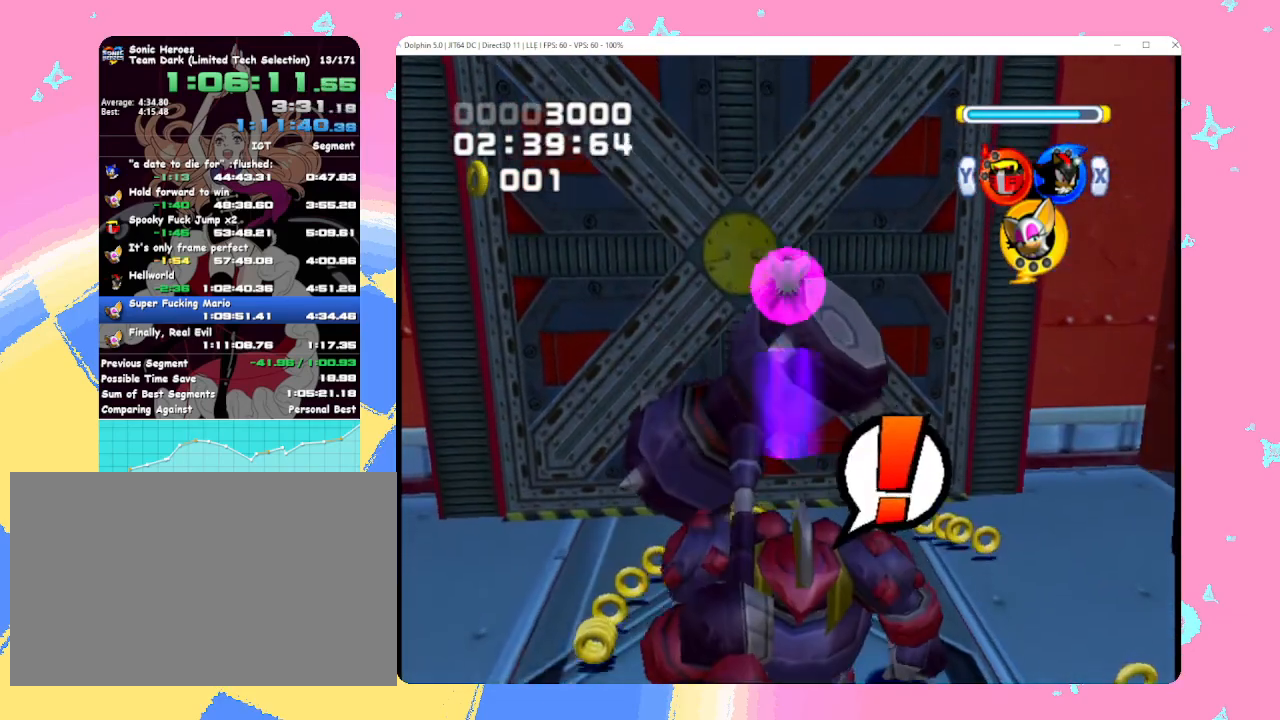
{"buttons": ["A"], "left_stick": "up", "events": [[350, "A", "up"], [400, "A", "down"]]}
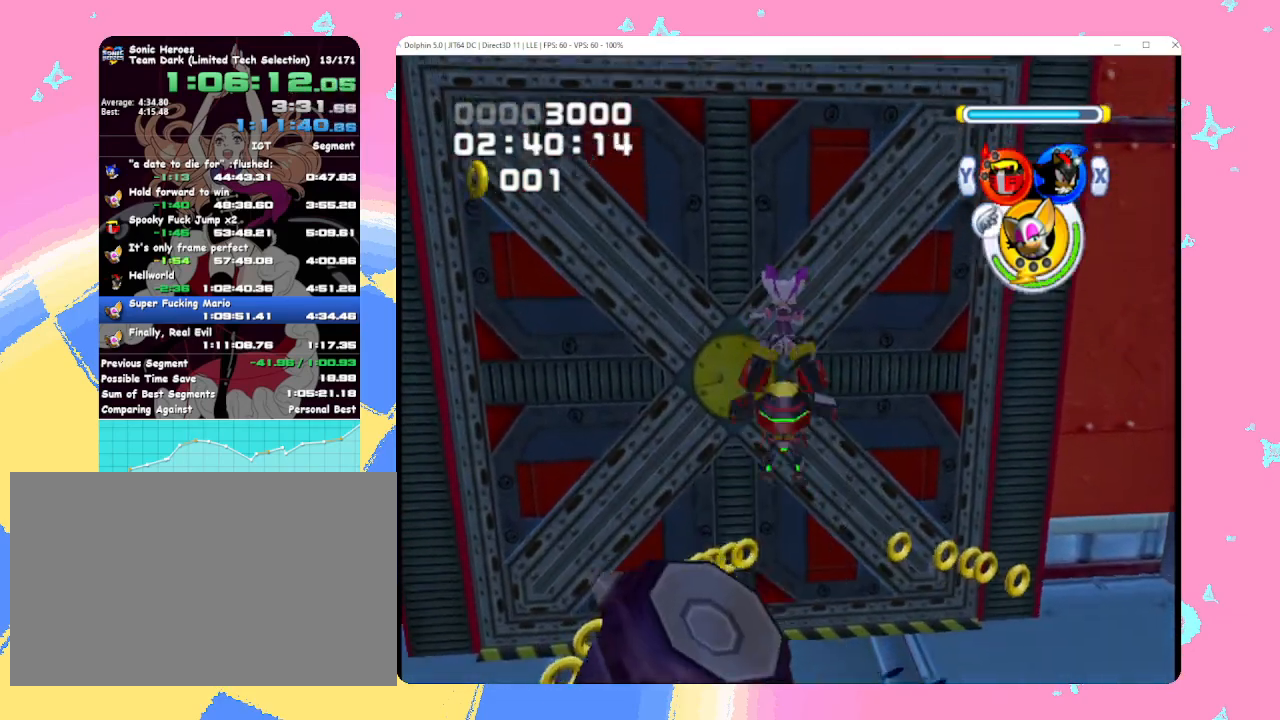
{"buttons": ["A"], "left_stick": "up", "events": [[83, "A", "up"], [267, "A", "down"], [383, "A", "up"], [433, "A", "down"]]}
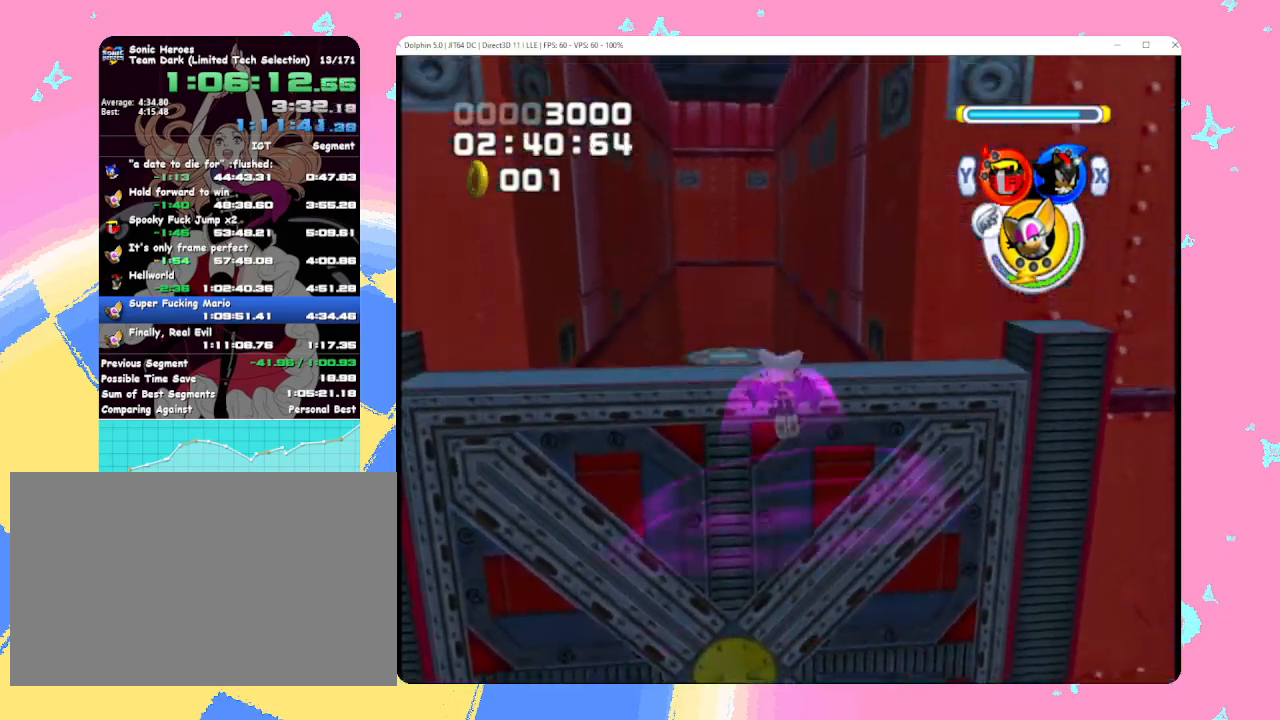
{"buttons": ["A"], "left_stick": "up", "events": [[67, "A", "up"], [117, "A", "down"], [217, "A", "up"], [283, "A", "down"], [383, "A", "up"], [450, "A", "down"]]}
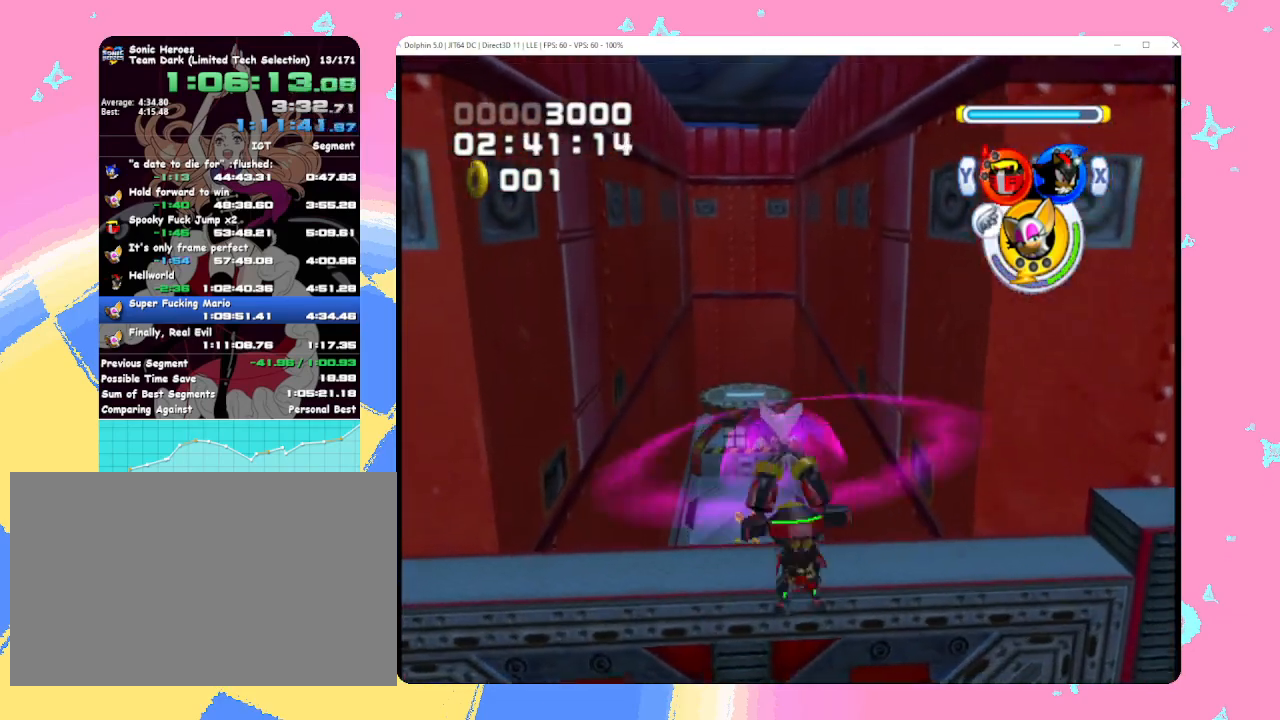
{"buttons": [], "left_stick": "up", "events": [[67, "A", "up"], [117, "A", "down"], [133, "B", "down"], [450, "B", "up"], [467, "A", "up"]]}
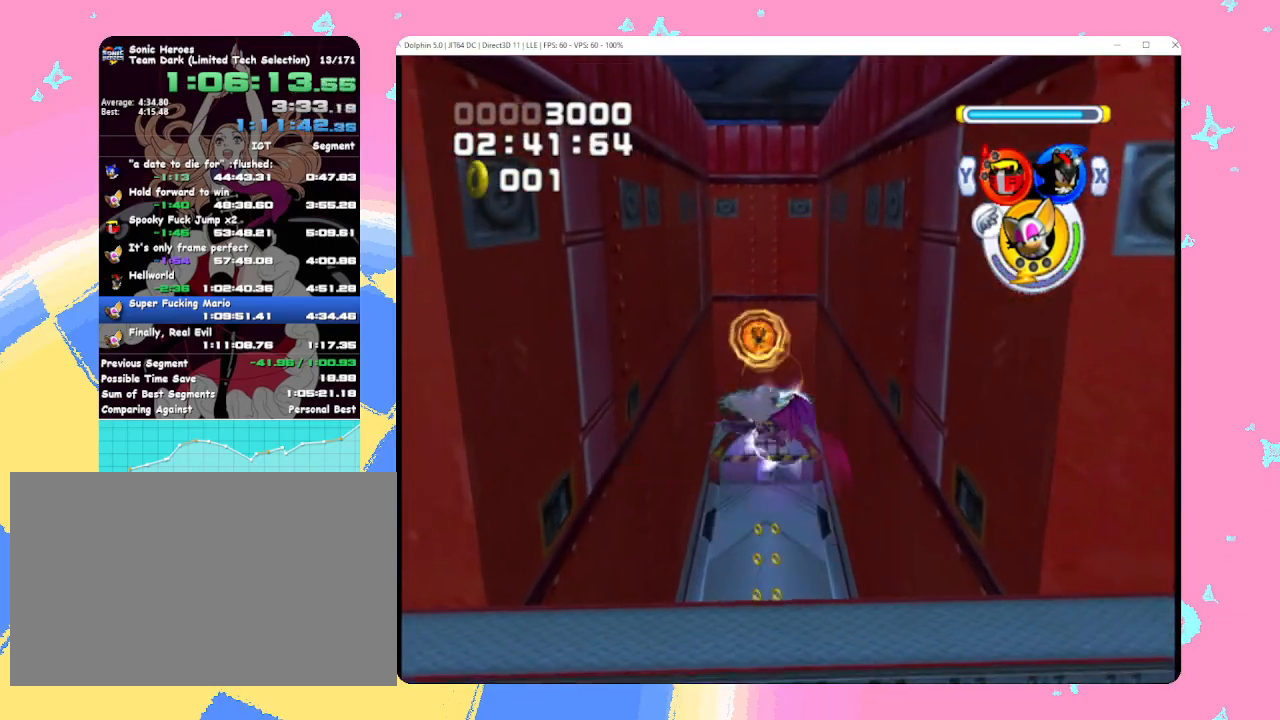
{"buttons": ["X"], "left_stick": "up", "events": [[33, "A", "down"], [50, "B", "down"], [150, "B", "up"], [183, "A", "up"], [250, "A", "down"], [367, "A", "up"], [500, "X", "down"]]}
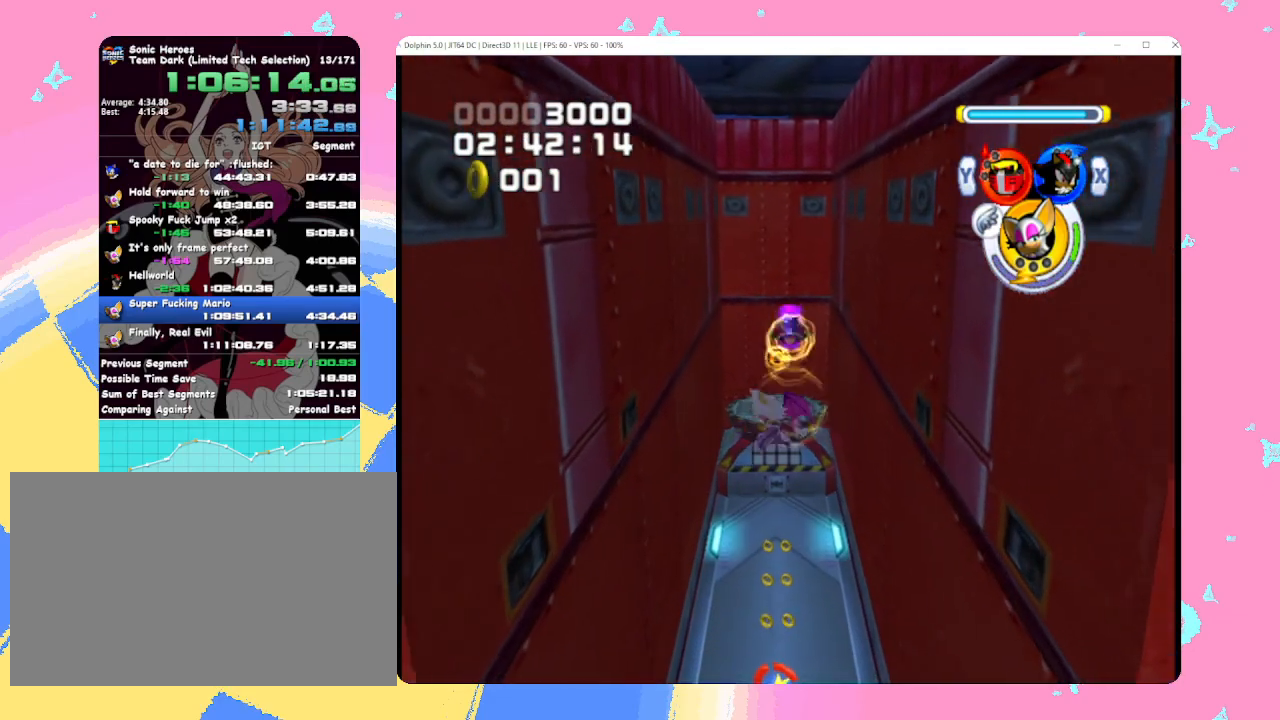
{"buttons": [], "left_stick": "center", "events": [[100, "X", "up"], [183, "left_stick", "center"]]}
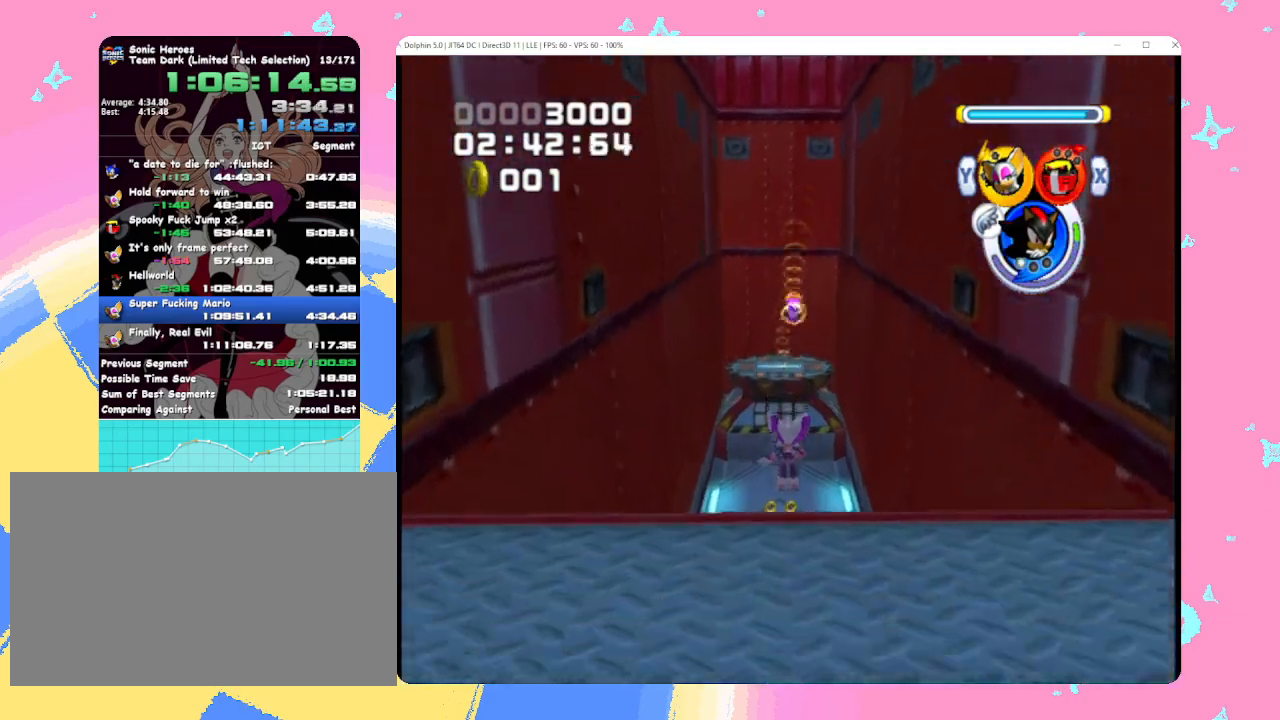
{"buttons": [], "left_stick": "up", "events": [[283, "left_stick", "up"]]}
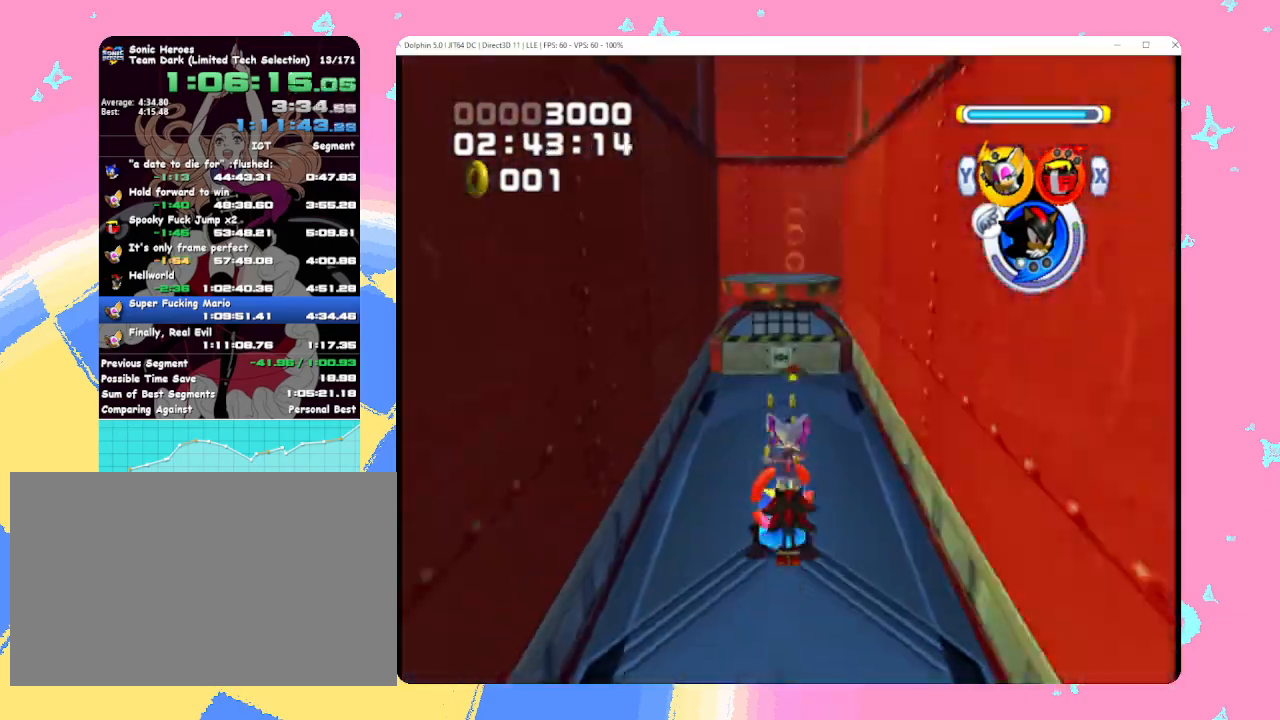
{"buttons": ["B"], "left_stick": "up", "events": [[483, "B", "down"]]}
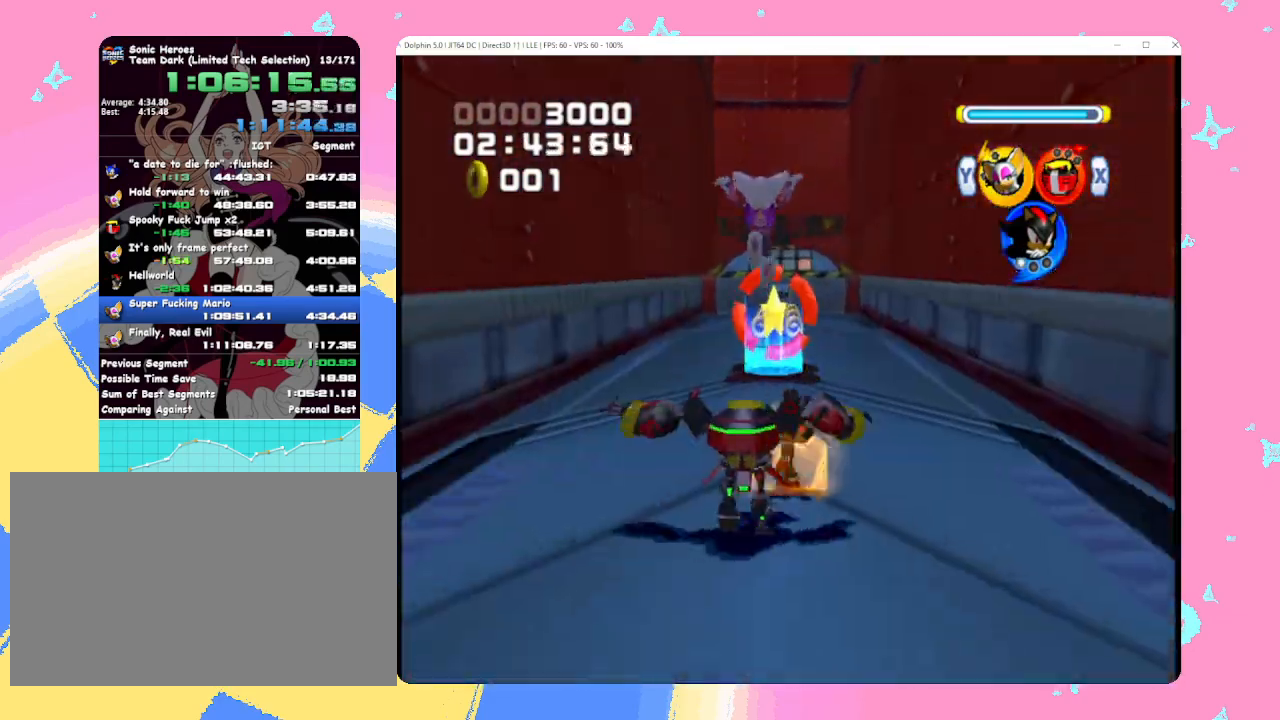
{"buttons": [], "left_stick": "up", "events": [[50, "B", "up"], [117, "B", "down"], [200, "B", "up"], [267, "B", "down"], [367, "B", "up"]]}
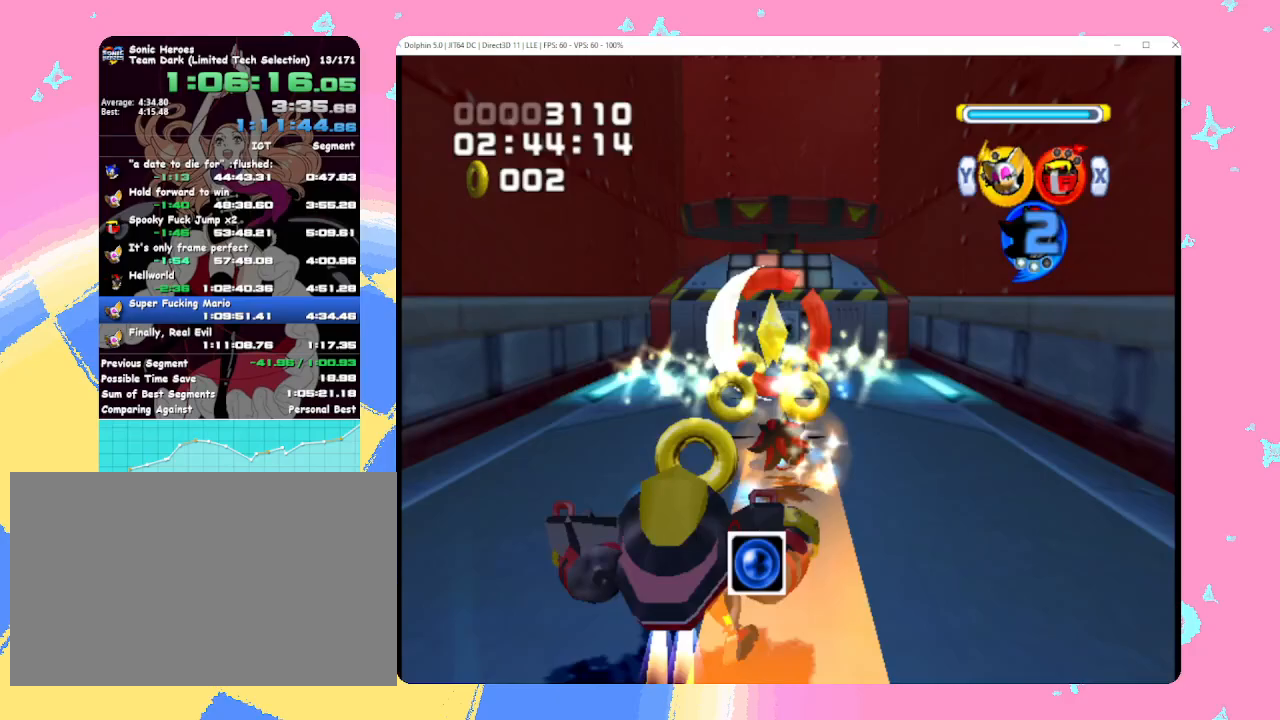
{"buttons": [], "left_stick": "up", "events": []}
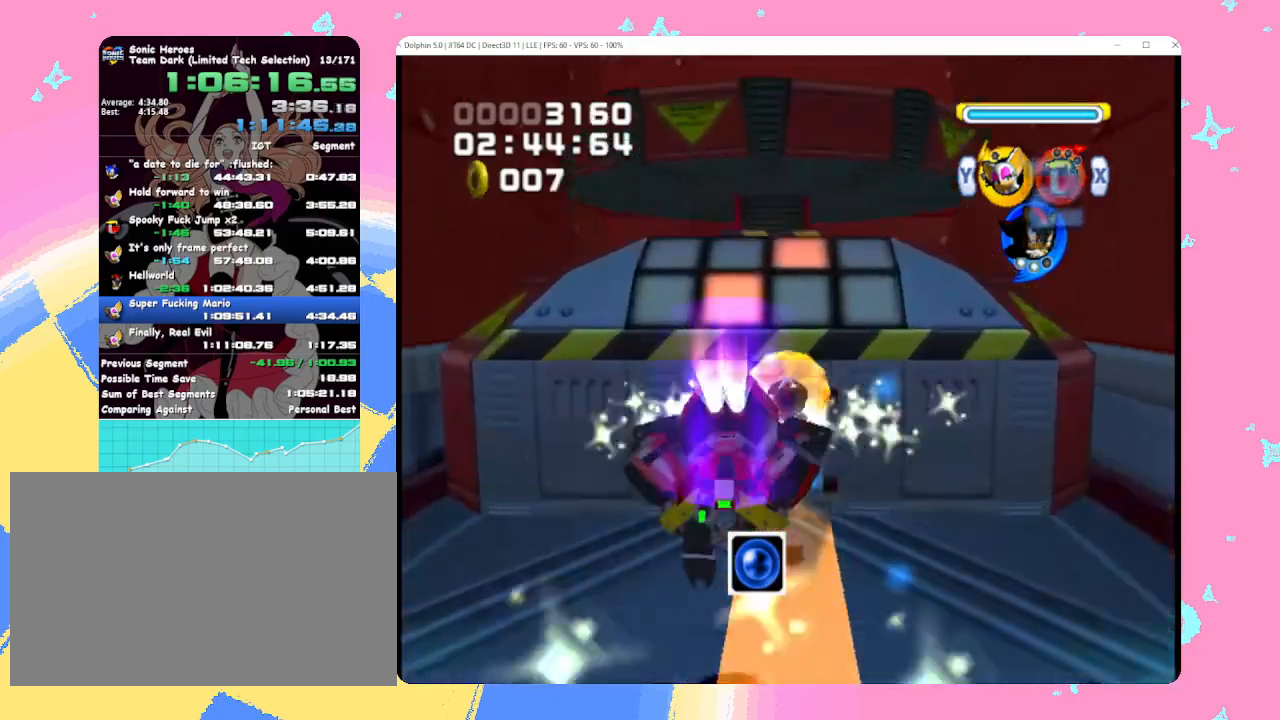
{"buttons": [], "left_stick": "center", "events": [[383, "left_stick", "center"]]}